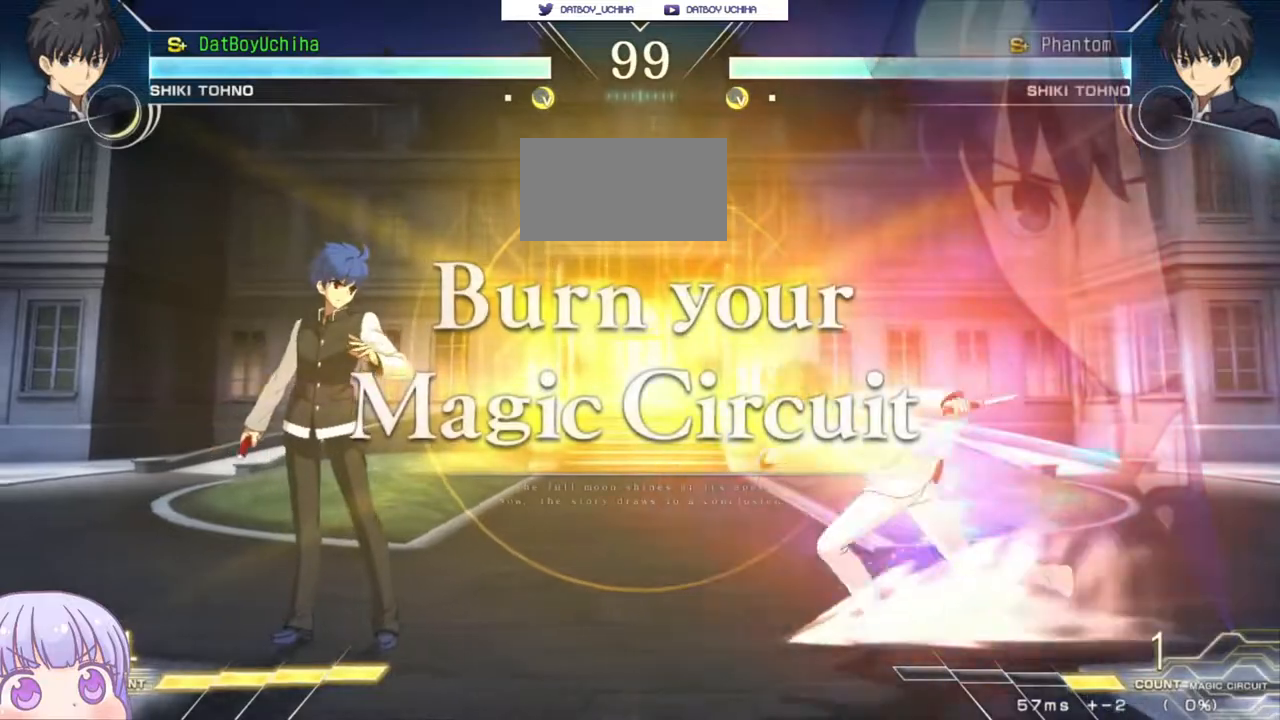
Gameplay with a controller (arcade stick); each line is a JSON object with the inputs held at the frame after it. "events" lists button and stick changes between this image and that frame as [ms after this image, input, new state], when the widget could be followed in between. Not read: L3 R3.
{"buttons": [], "left_stick": "up-right", "events": [[483, "left_stick", "up-right"]]}
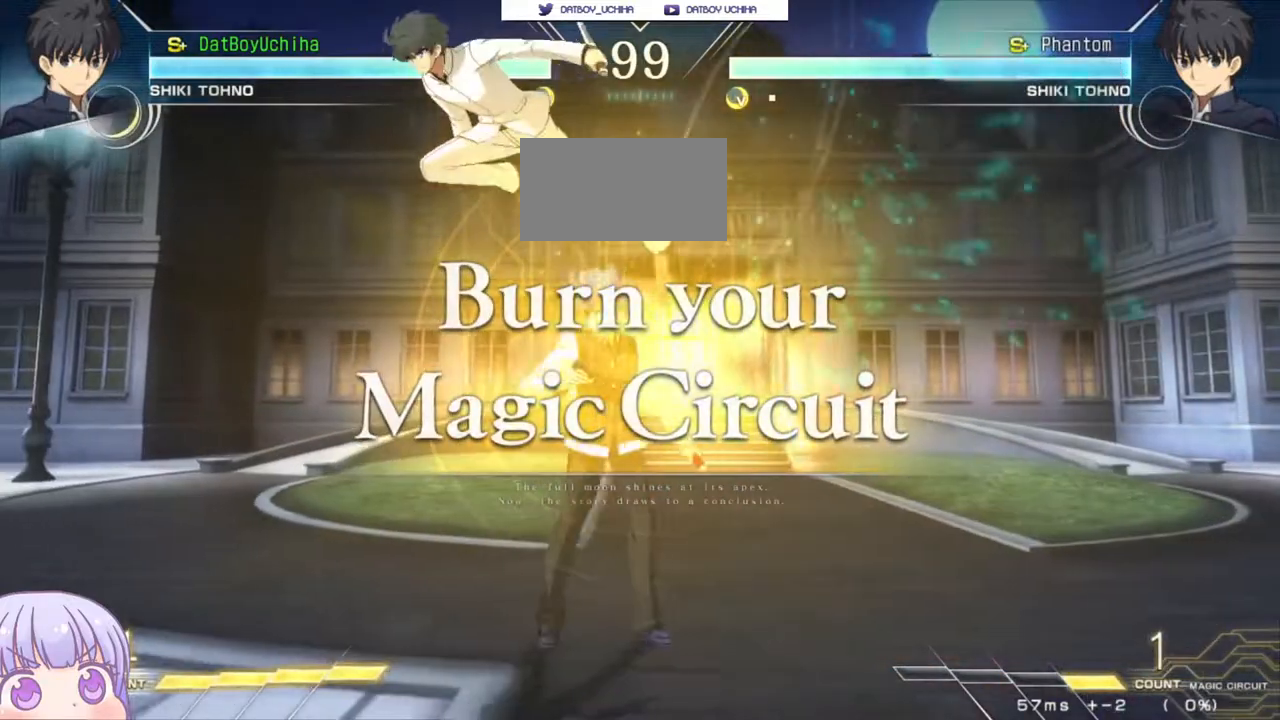
{"buttons": [], "left_stick": "center", "events": [[150, "left_stick", "center"]]}
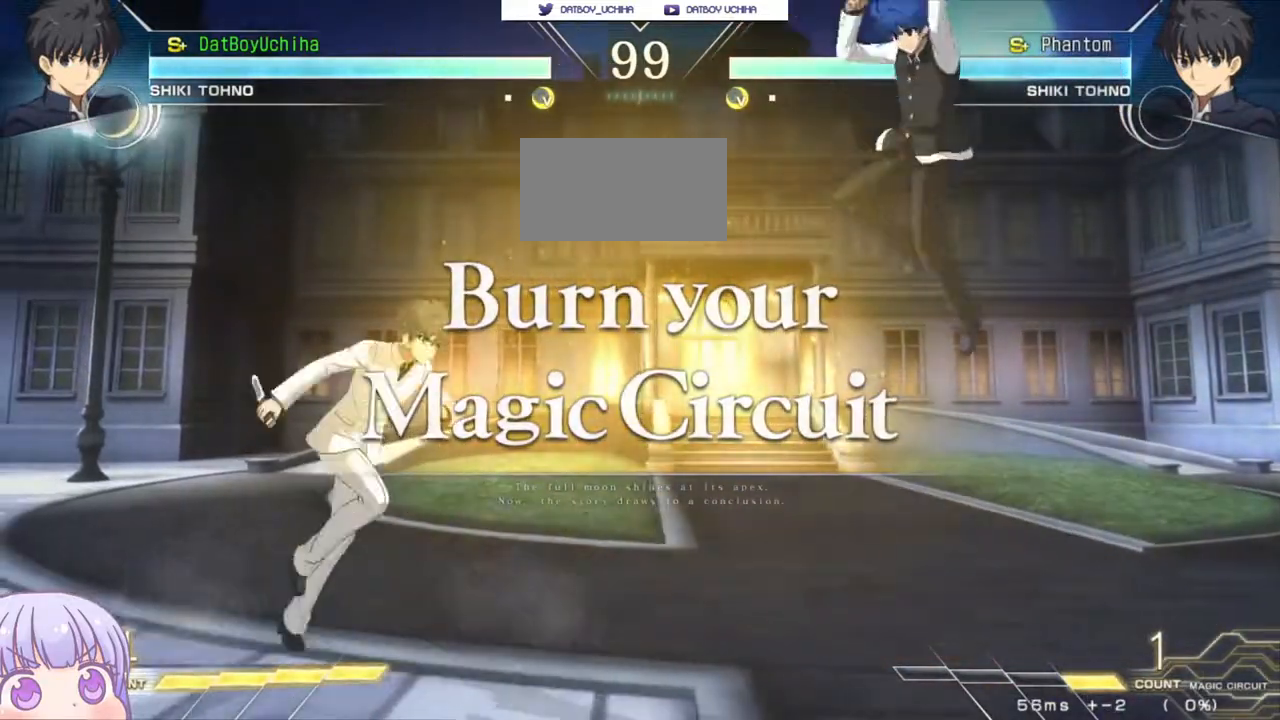
{"buttons": [], "left_stick": "center", "events": [[233, "left_stick", "right"], [283, "left_stick", "up-right"], [450, "left_stick", "center"]]}
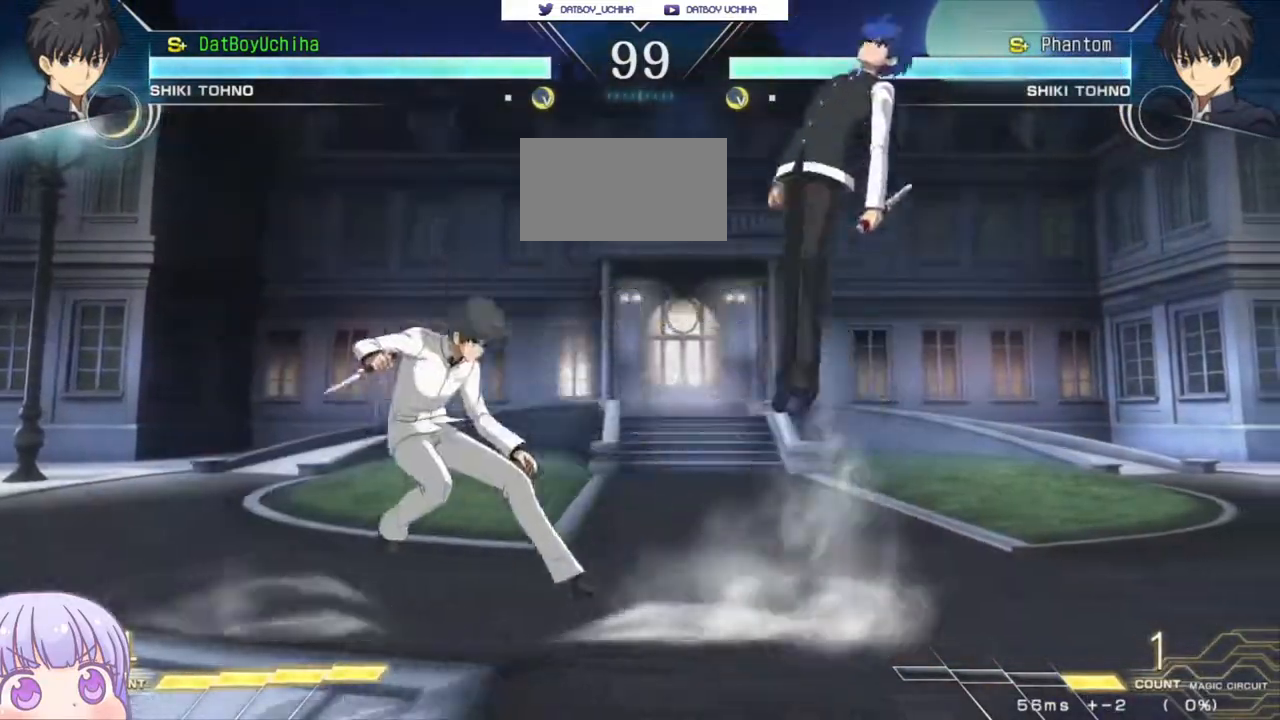
{"buttons": [], "left_stick": "left", "events": [[483, "left_stick", "left"]]}
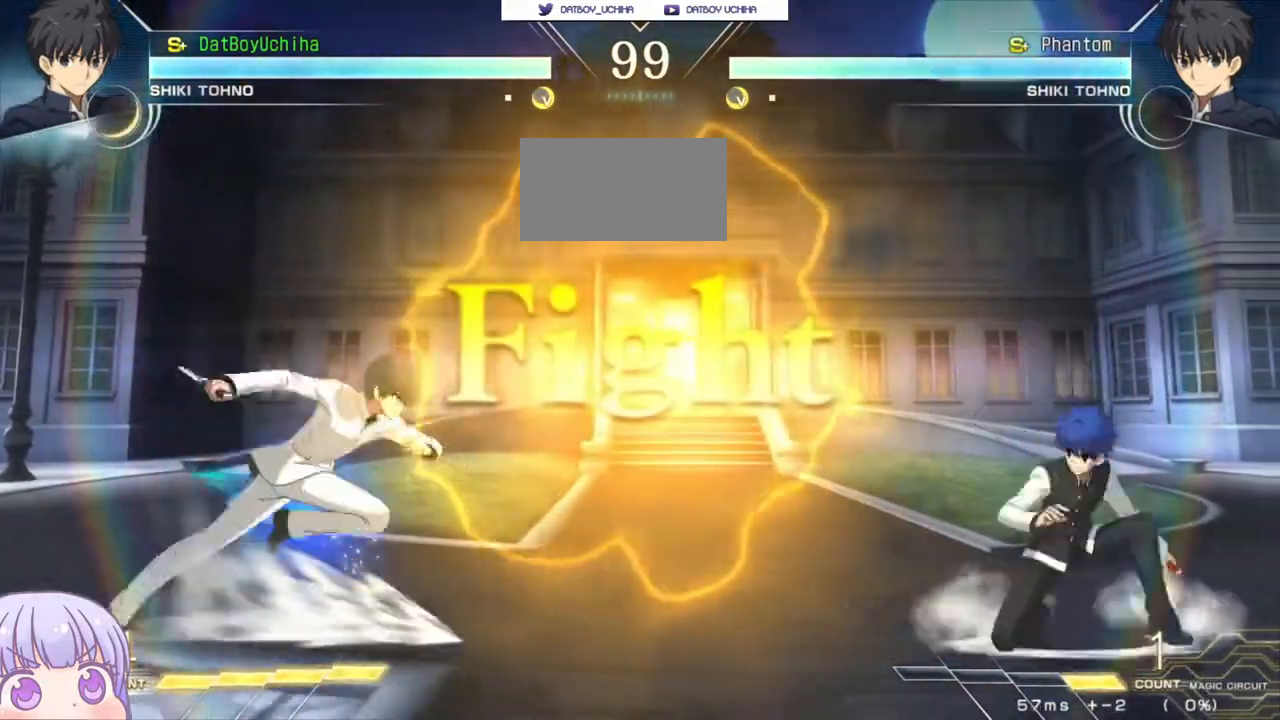
{"buttons": [], "left_stick": "down-right", "events": [[33, "SQUARE", "down"], [33, "TRIANGLE", "down"], [83, "TRIANGLE", "up"], [100, "SQUARE", "up"], [283, "left_stick", "down-right"], [300, "SQUARE", "down"], [383, "SQUARE", "up"]]}
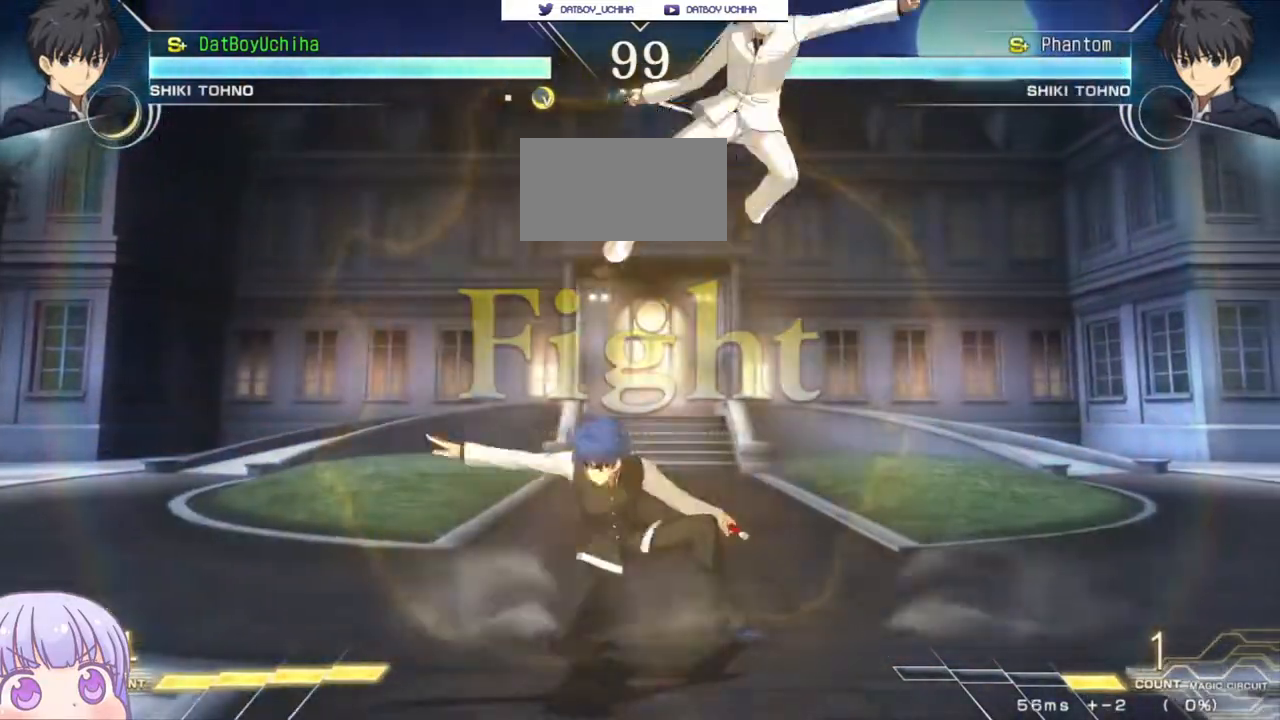
{"buttons": [], "left_stick": "center", "events": [[117, "left_stick", "up"], [167, "SQUARE", "down"], [217, "SQUARE", "up"], [233, "left_stick", "center"], [383, "TRIANGLE", "down"], [433, "TRIANGLE", "up"]]}
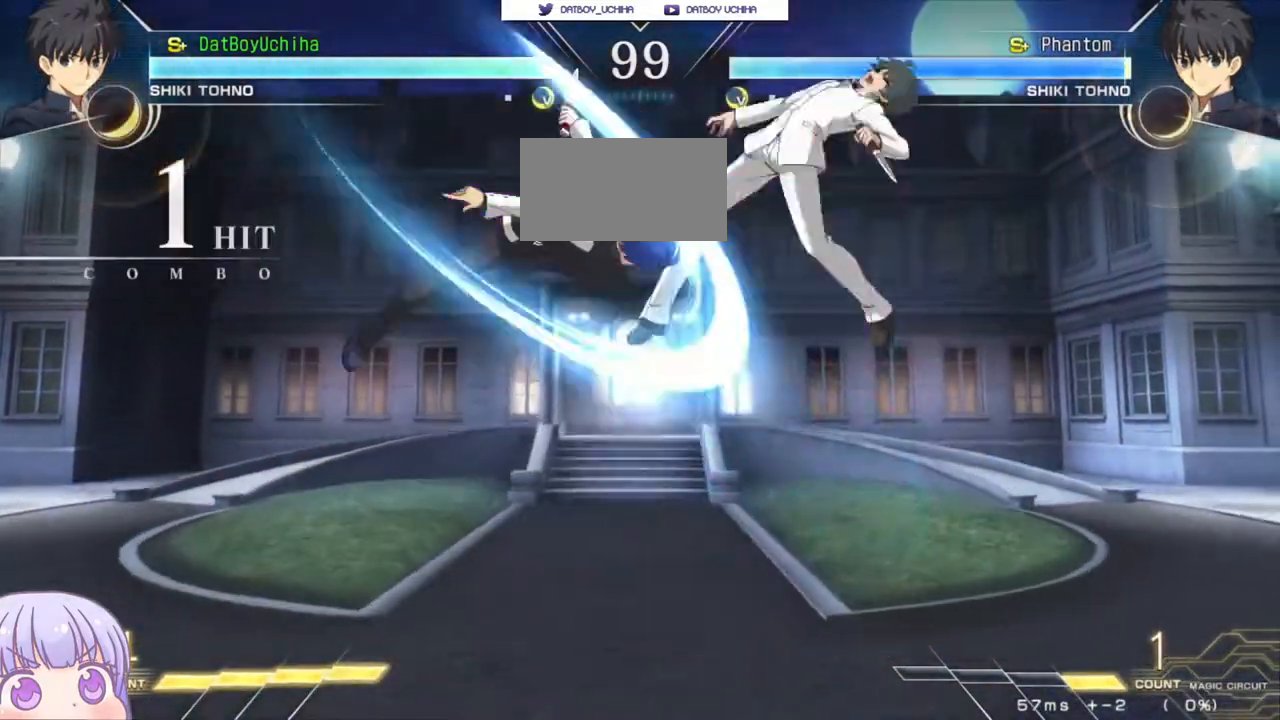
{"buttons": [], "left_stick": "up-right", "events": [[267, "R1", "down"], [283, "R1", "up"], [483, "left_stick", "up-right"]]}
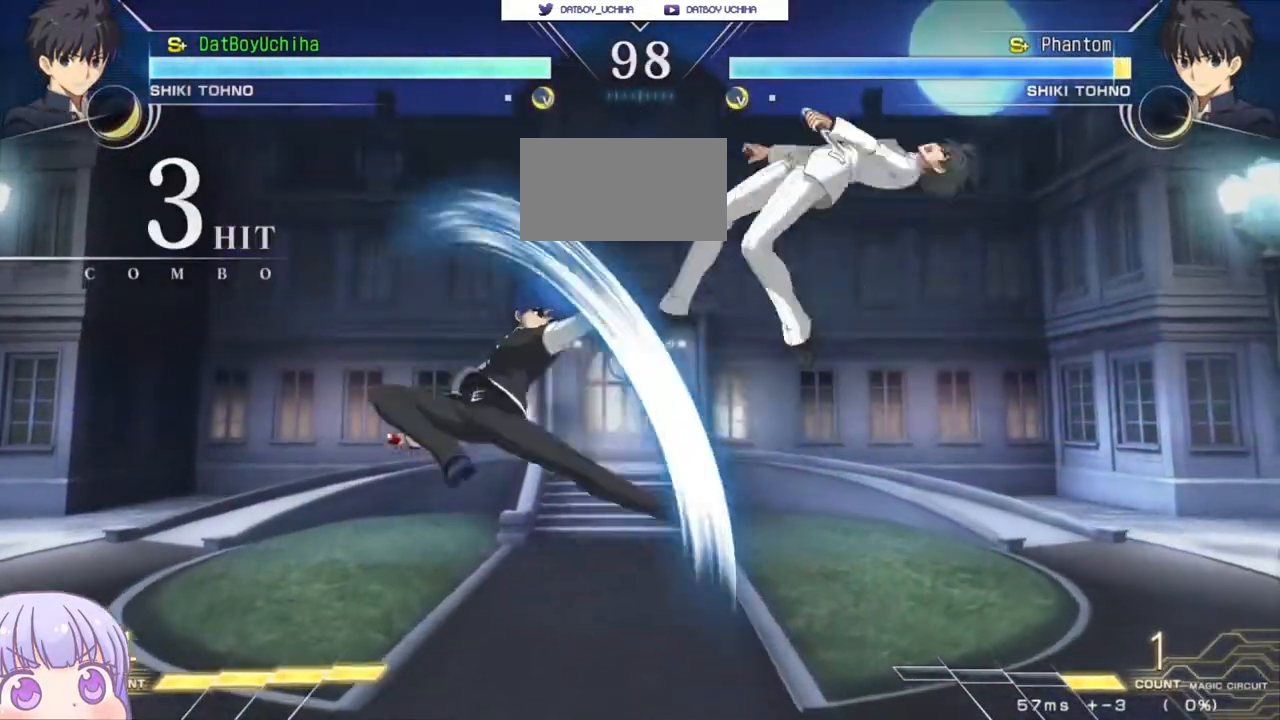
{"buttons": ["SQUARE", "TRIANGLE"], "left_stick": "right", "events": [[100, "R1", "down"], [150, "left_stick", "center"], [333, "R1", "up"], [417, "left_stick", "right"], [500, "SQUARE", "down"], [500, "TRIANGLE", "down"]]}
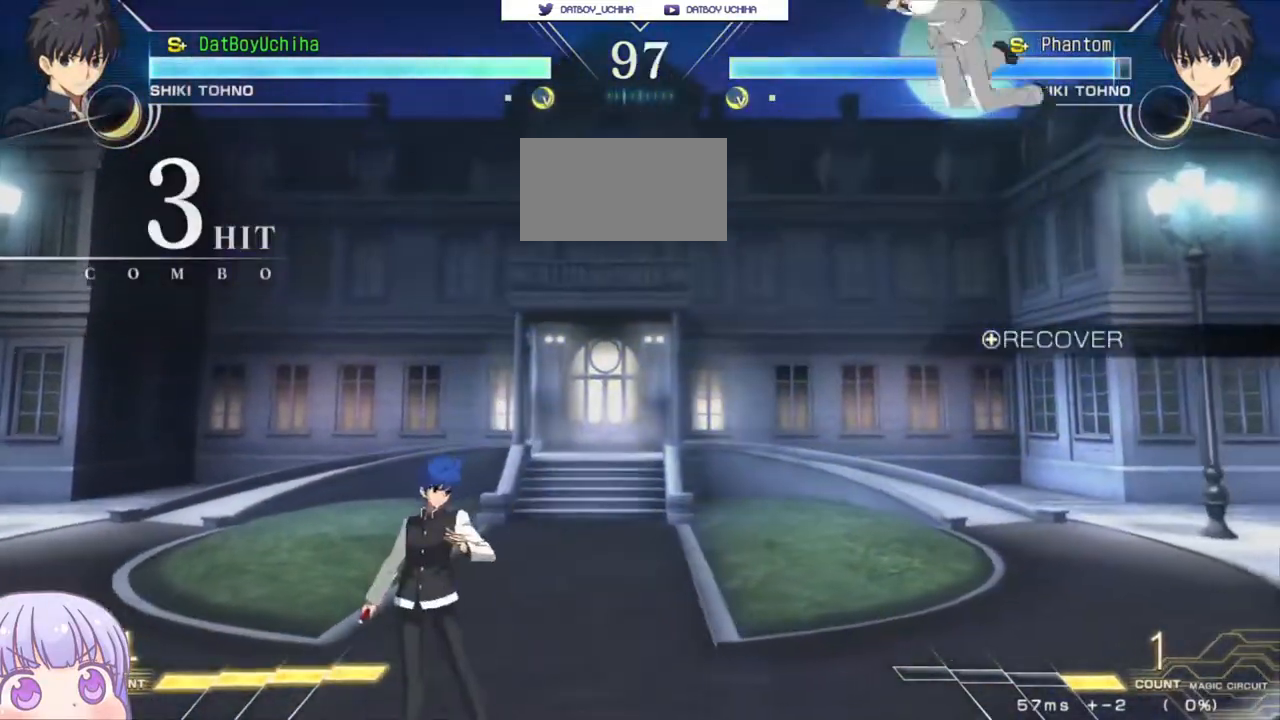
{"buttons": [], "left_stick": "center", "events": [[50, "SQUARE", "up"], [50, "TRIANGLE", "up"], [233, "left_stick", "center"], [283, "left_stick", "left"], [483, "left_stick", "center"]]}
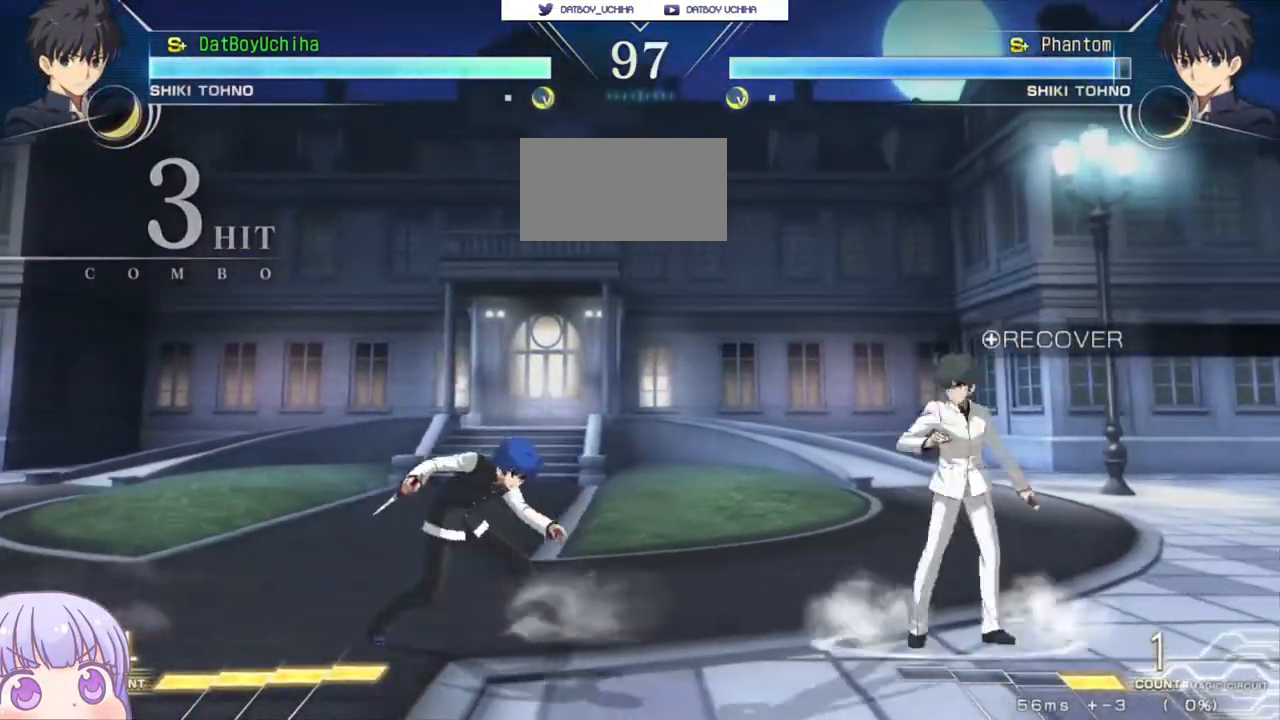
{"buttons": [], "left_stick": "down-left", "events": [[233, "left_stick", "down-left"]]}
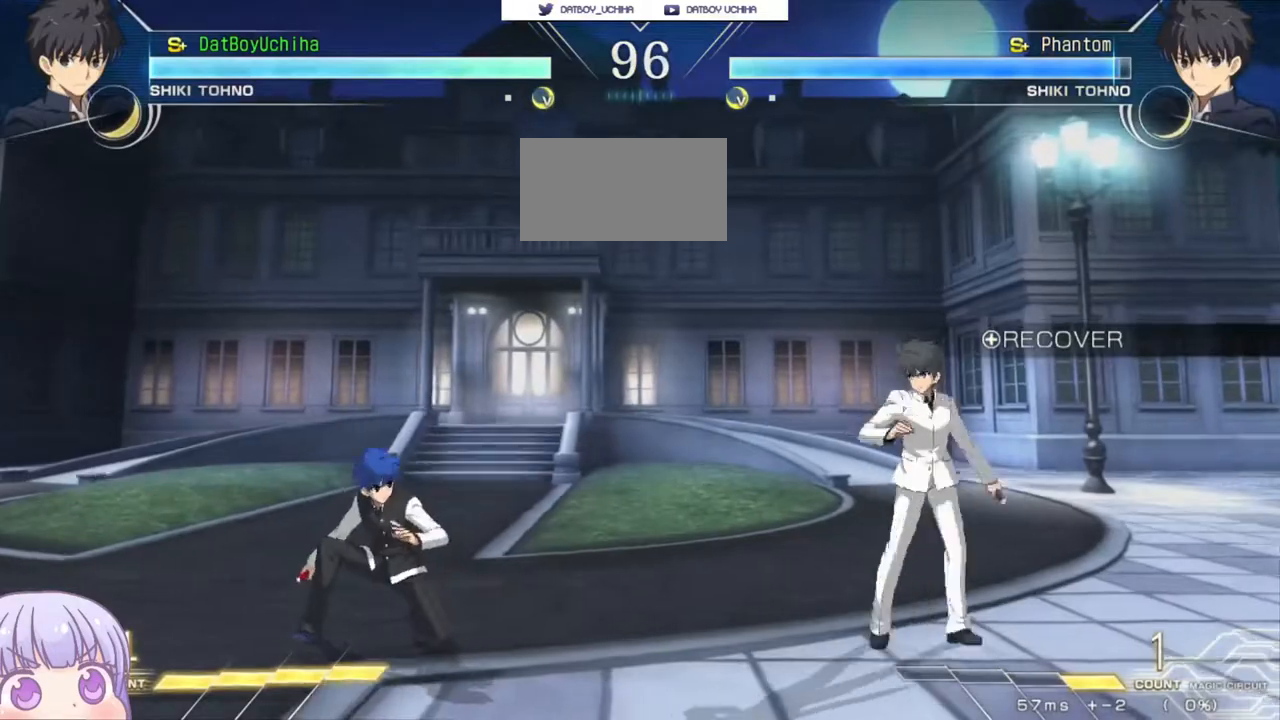
{"buttons": [], "left_stick": "center", "events": [[33, "left_stick", "left"], [317, "left_stick", "down"], [400, "SQUARE", "down"], [433, "left_stick", "center"], [450, "SQUARE", "up"]]}
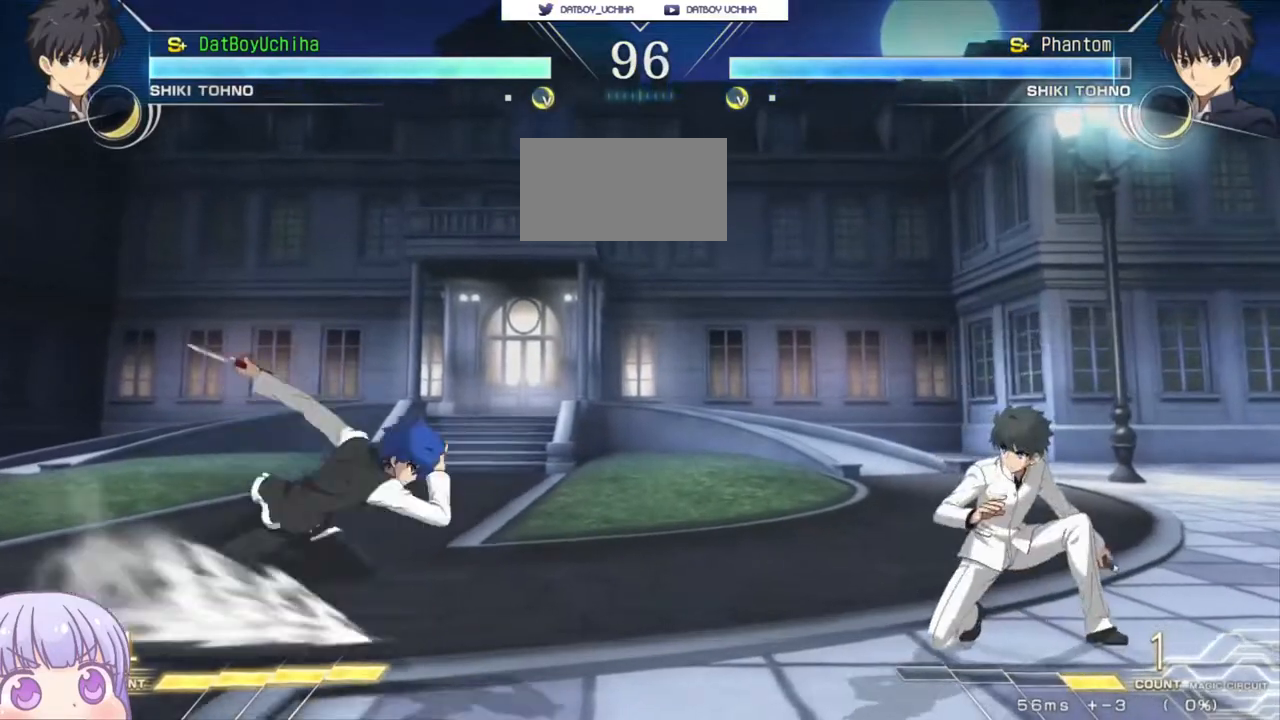
{"buttons": [], "left_stick": "down-left", "events": [[200, "left_stick", "down"], [283, "left_stick", "left"], [400, "left_stick", "down-left"]]}
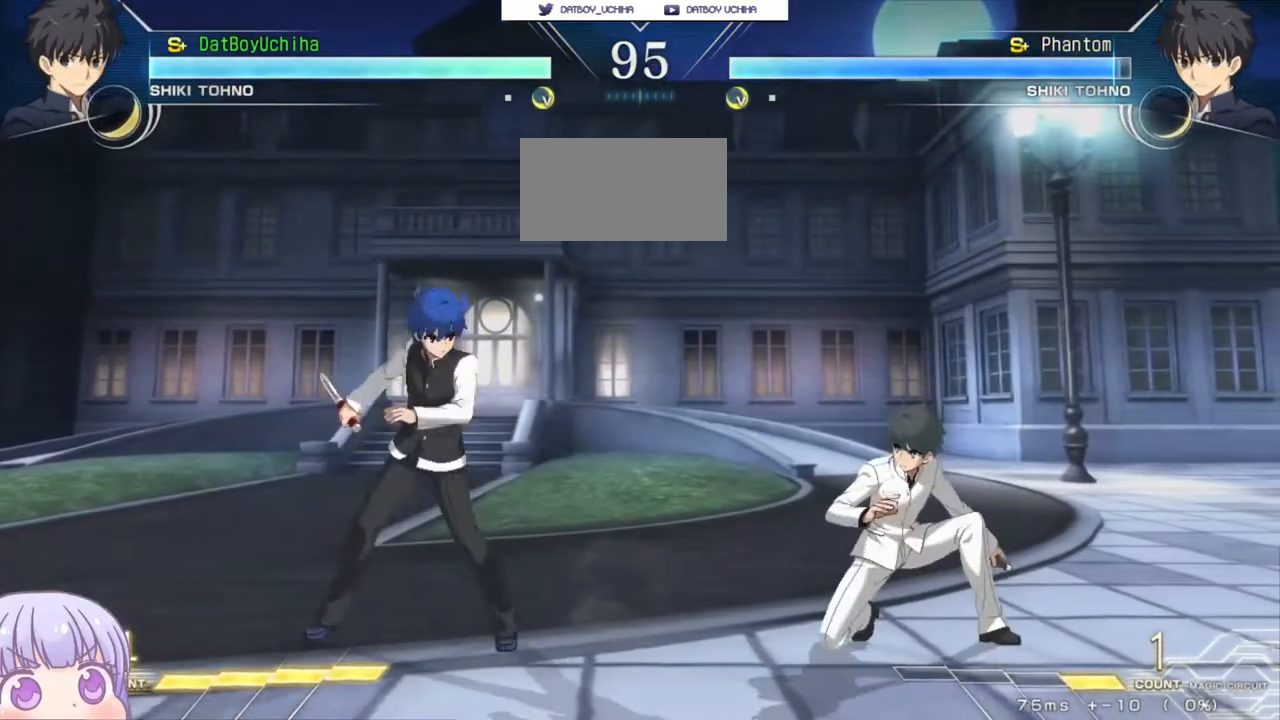
{"buttons": [], "left_stick": "down-left", "events": [[267, "CROSS", "down"], [333, "CROSS", "up"]]}
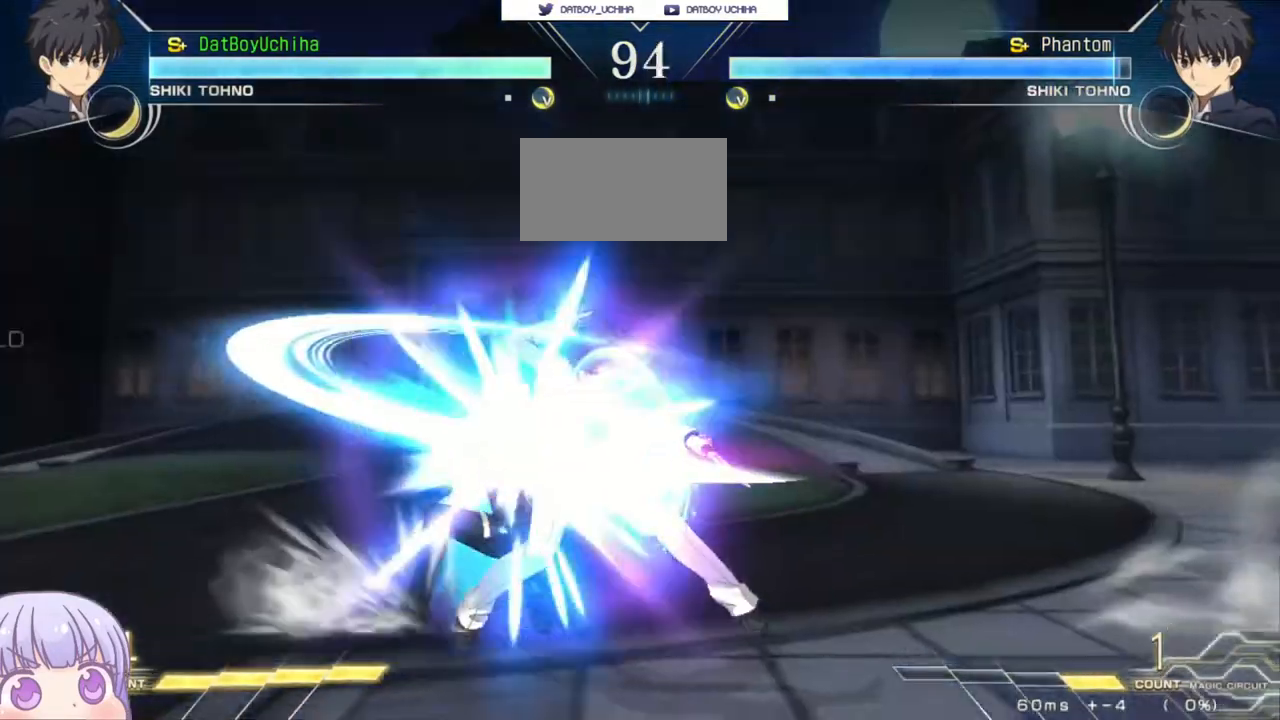
{"buttons": [], "left_stick": "down-left", "events": []}
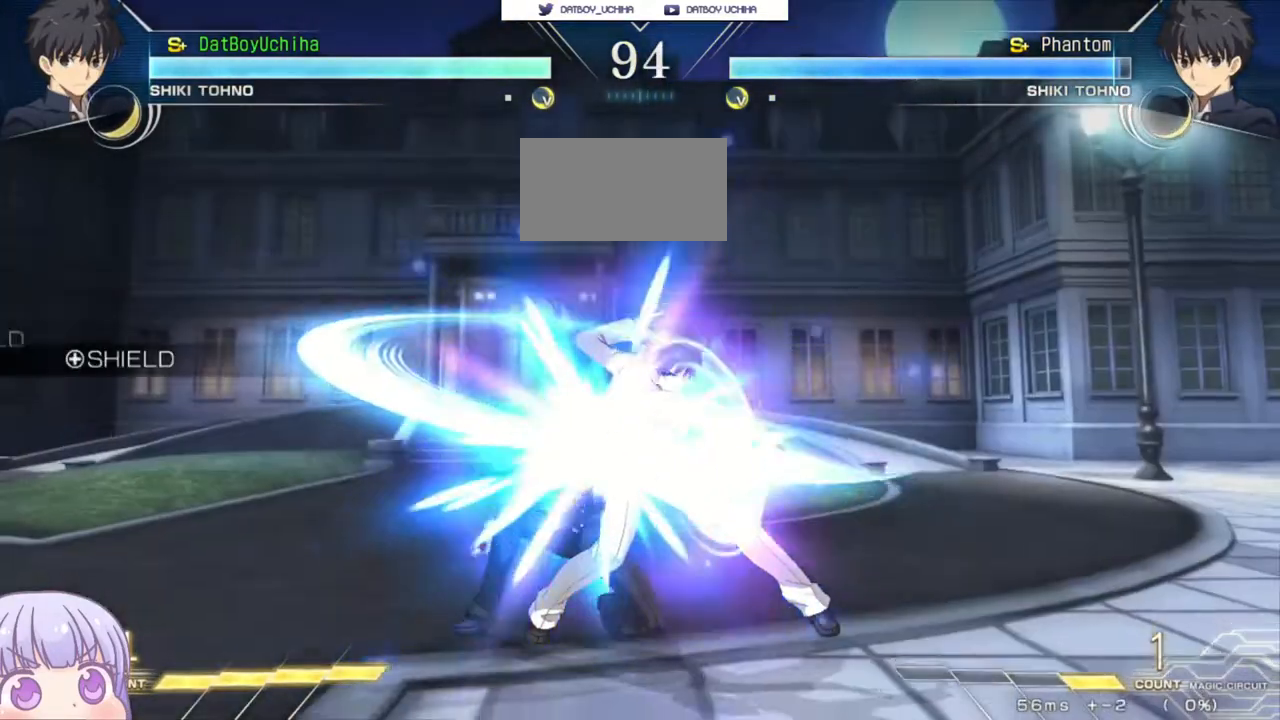
{"buttons": [], "left_stick": "down-left", "events": [[433, "R1", "down"], [500, "R1", "up"]]}
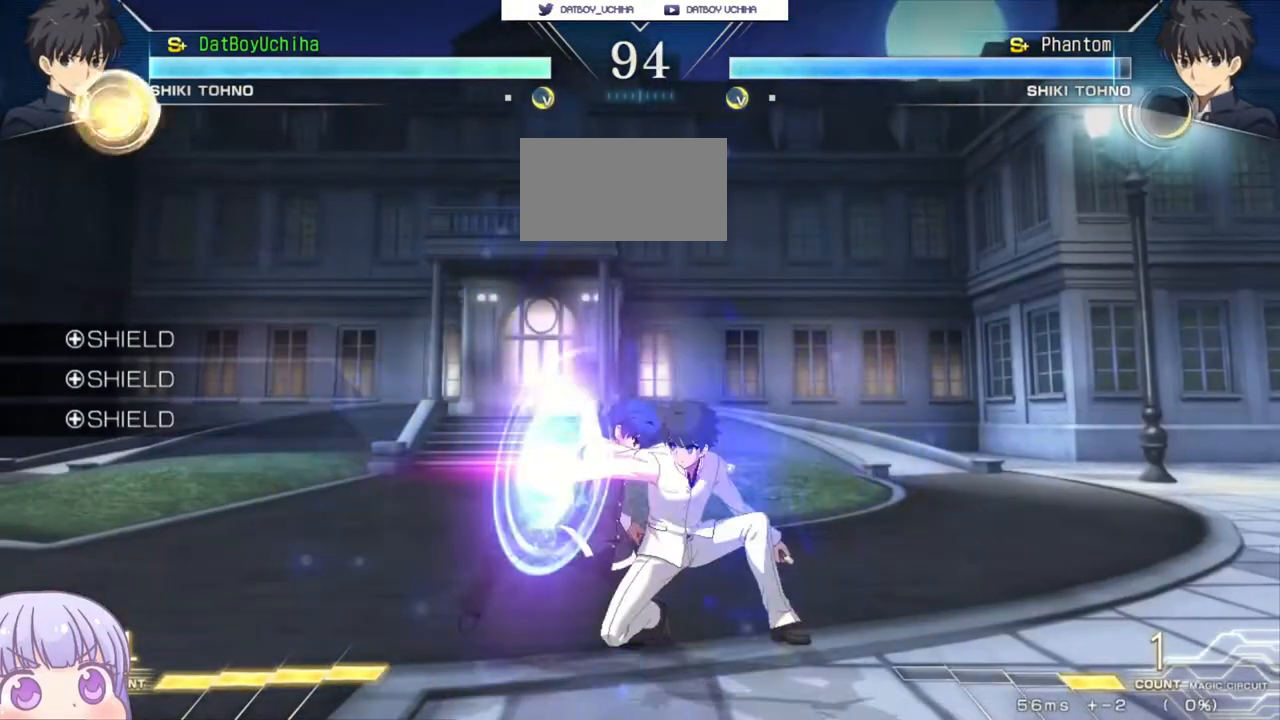
{"buttons": [], "left_stick": "down-left", "events": [[200, "TRIANGLE", "down"], [200, "left_stick", "center"], [233, "TRIANGLE", "up"], [500, "left_stick", "down-left"]]}
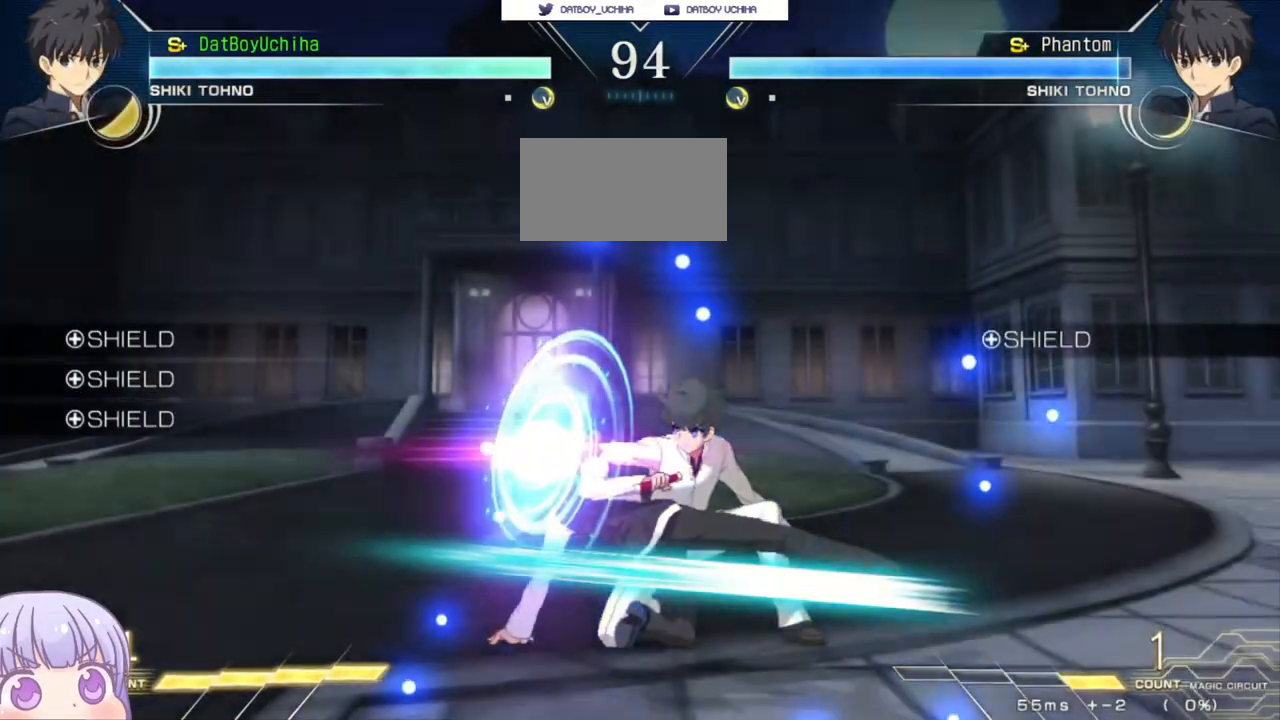
{"buttons": [], "left_stick": "down-left", "events": [[33, "CROSS", "down"], [83, "CROSS", "up"]]}
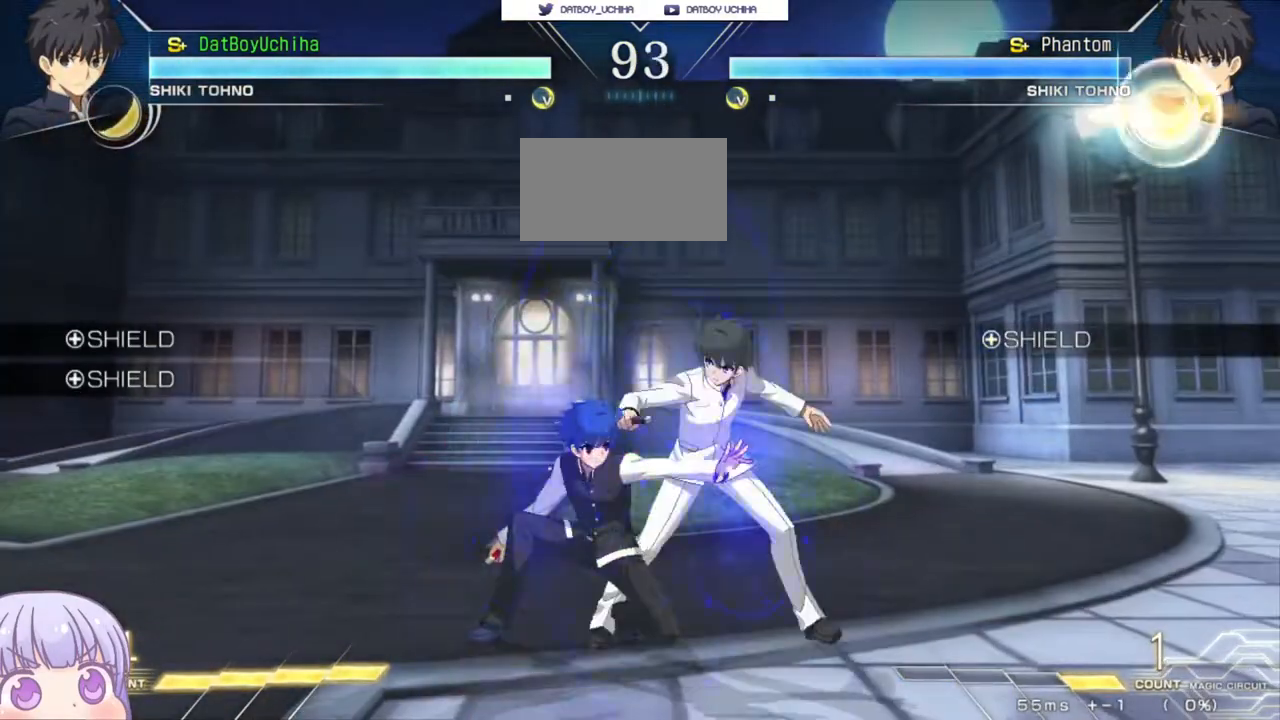
{"buttons": [], "left_stick": "down-left", "events": [[100, "TRIANGLE", "down"], [117, "SQUARE", "down"], [133, "CROSS", "down"], [150, "TRIANGLE", "up"], [167, "CROSS", "up"], [167, "SQUARE", "up"]]}
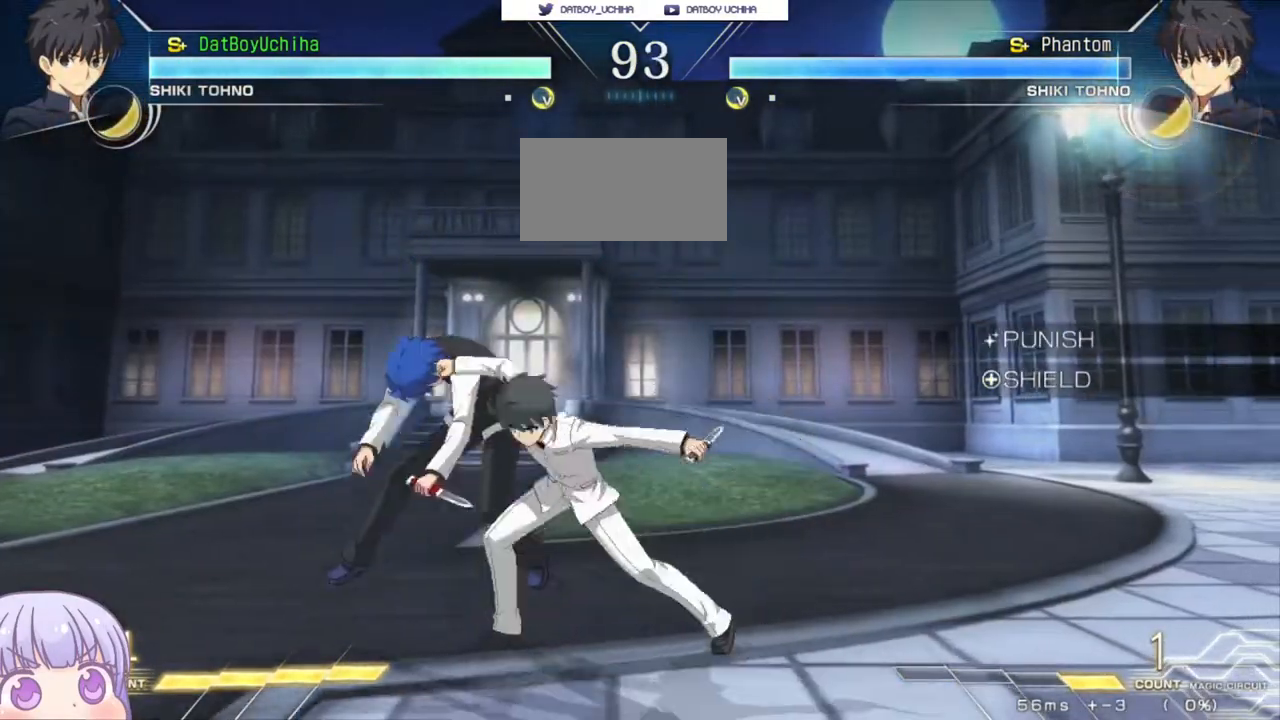
{"buttons": ["SQUARE"], "left_stick": "center", "events": [[17, "left_stick", "center"], [267, "SQUARE", "down"]]}
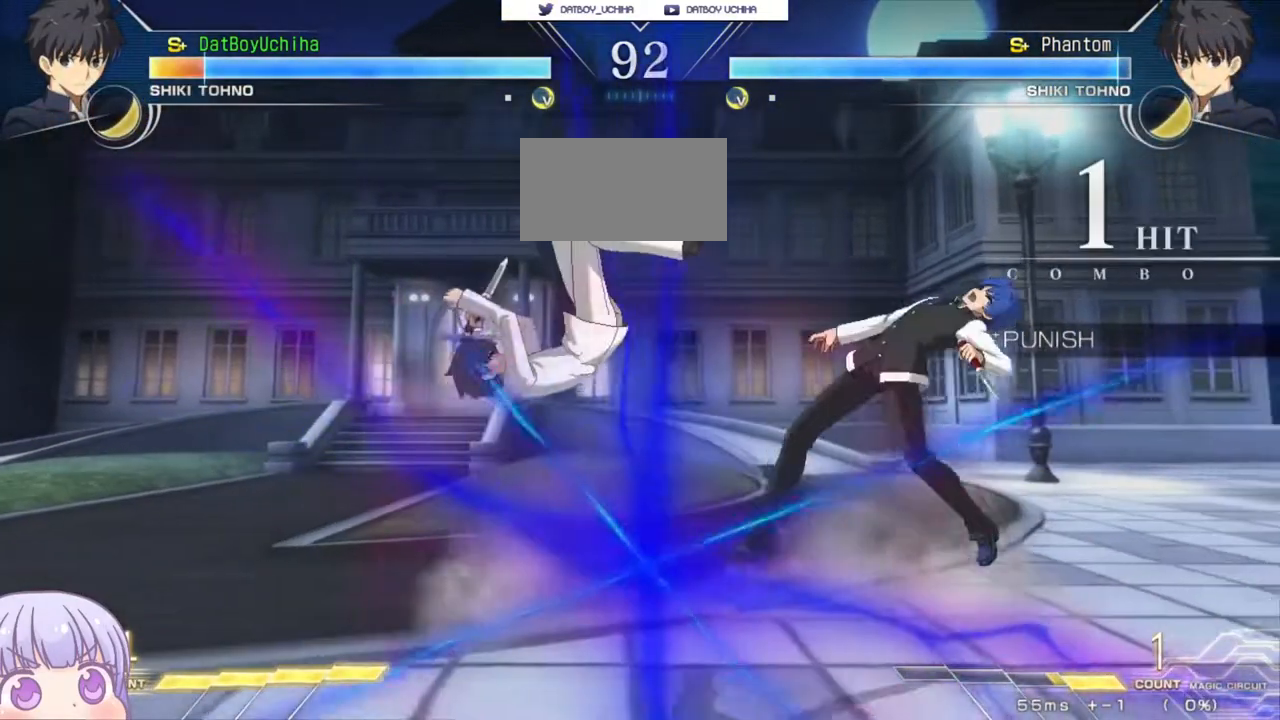
{"buttons": ["SQUARE"], "left_stick": "center", "events": []}
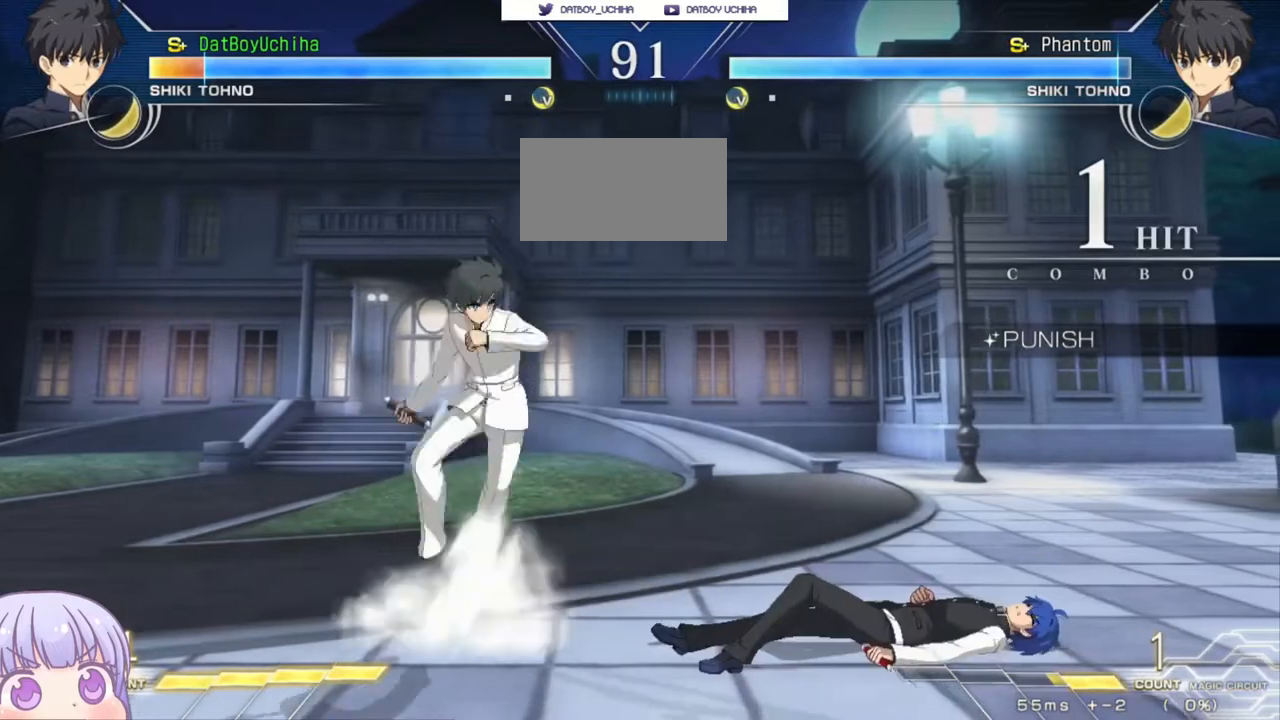
{"buttons": [], "left_stick": "right", "events": [[133, "left_stick", "right"], [183, "SQUARE", "up"]]}
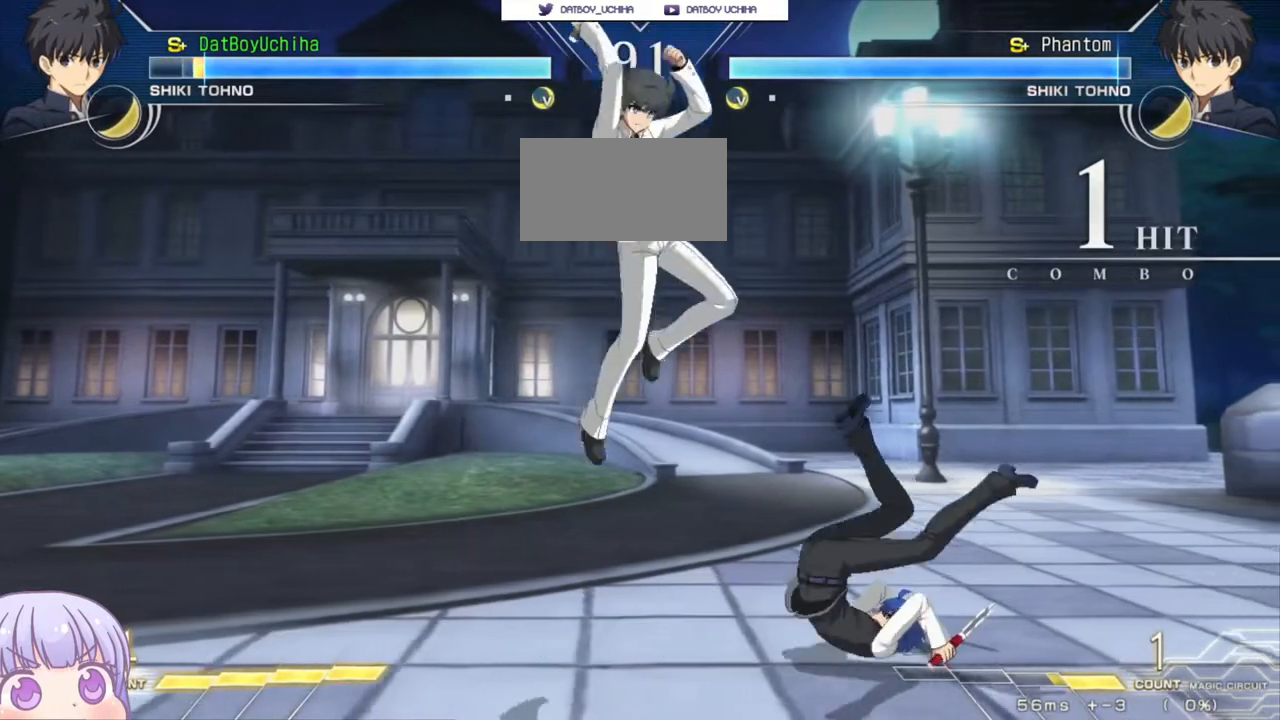
{"buttons": [], "left_stick": "down-right", "events": [[167, "left_stick", "down-right"]]}
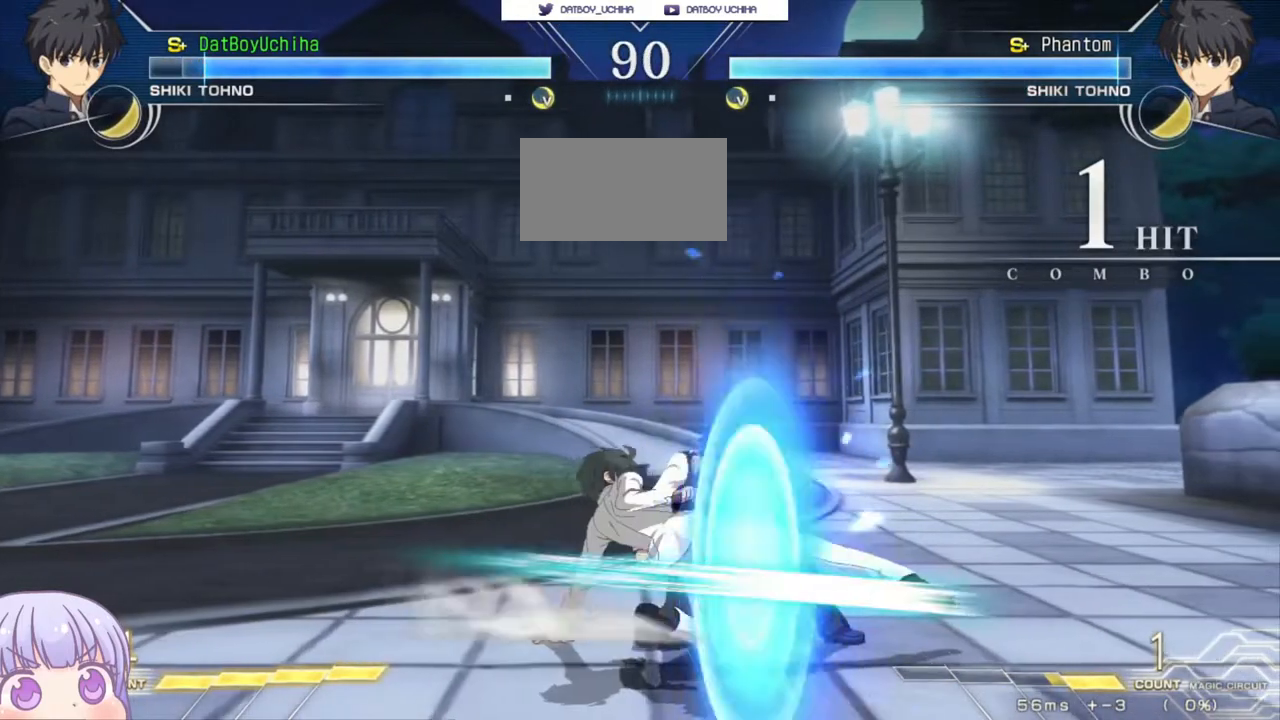
{"buttons": [], "left_stick": "down-right", "events": []}
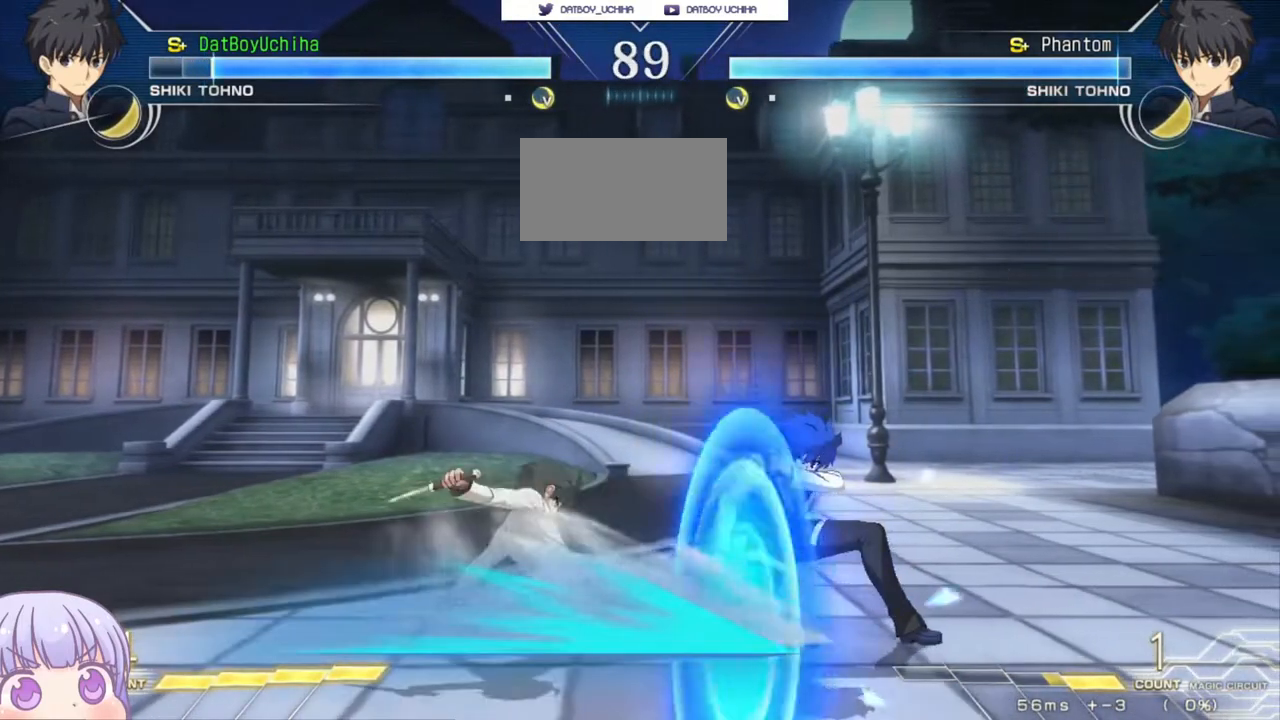
{"buttons": [], "left_stick": "down-right", "events": []}
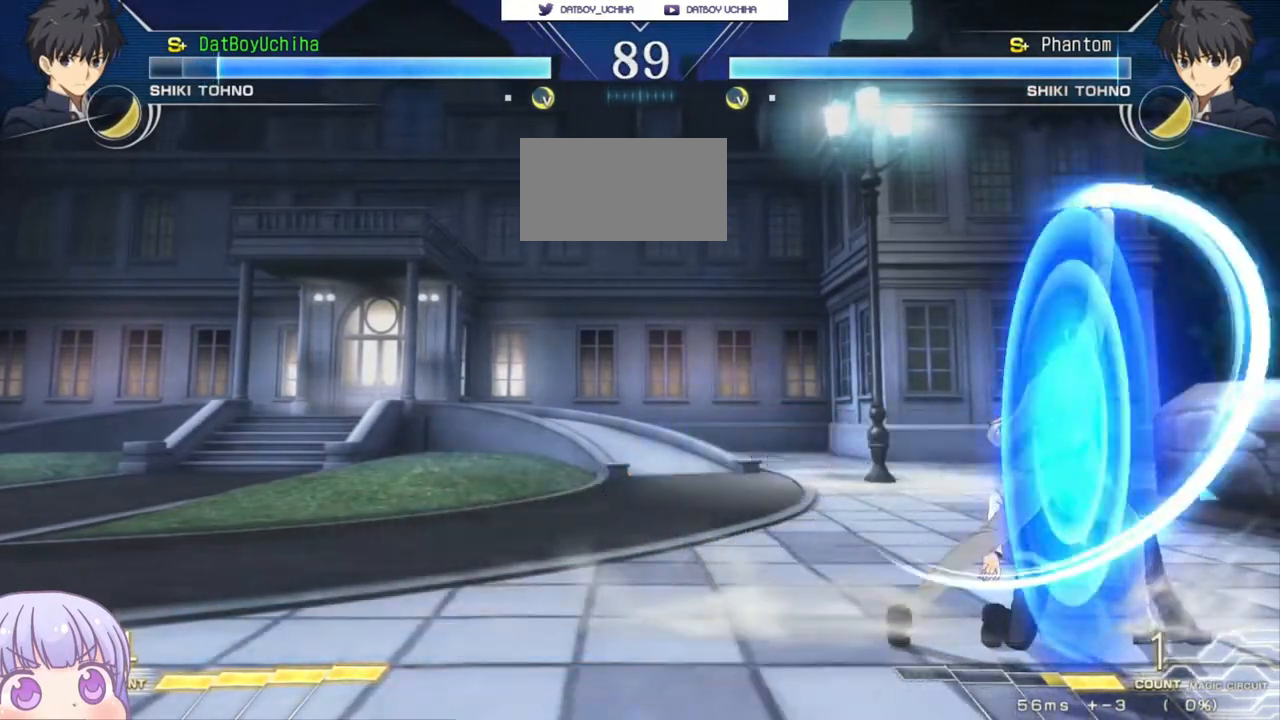
{"buttons": [], "left_stick": "right", "events": [[283, "left_stick", "left"], [300, "CIRCLE", "down"], [400, "CIRCLE", "up"], [467, "left_stick", "right"]]}
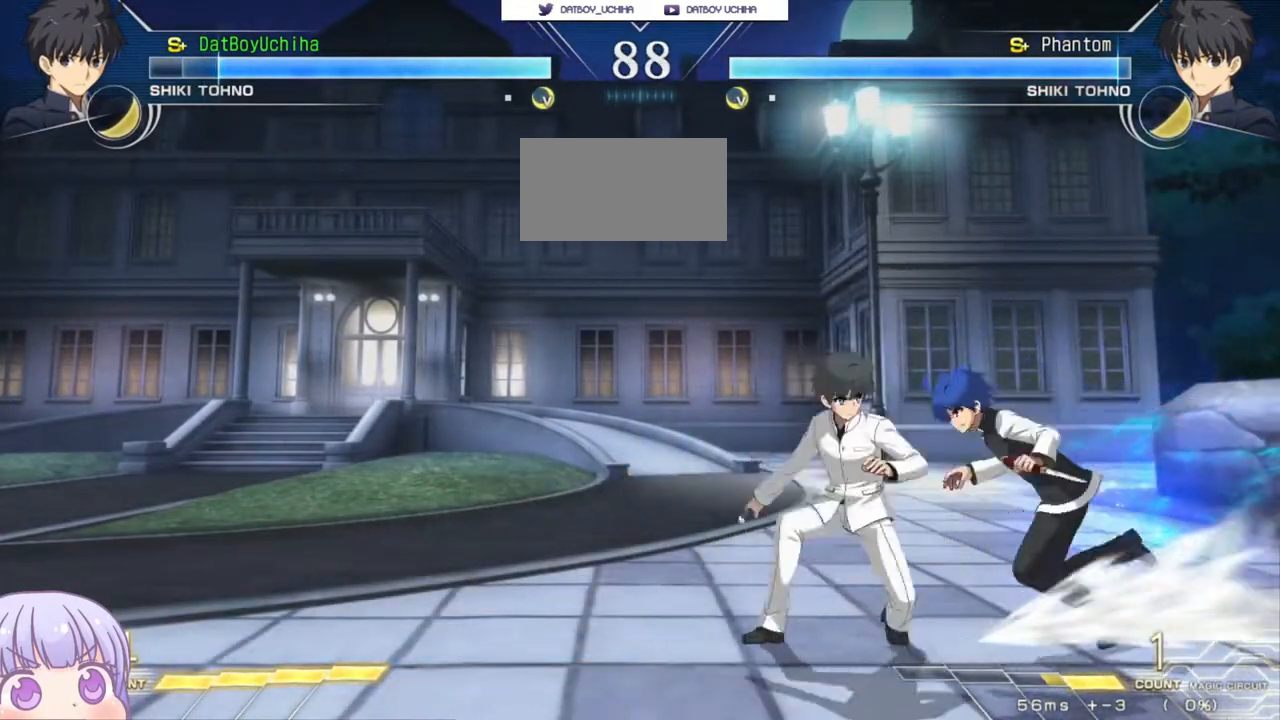
{"buttons": [], "left_stick": "center", "events": [[17, "CROSS", "down"], [17, "SQUARE", "down"], [67, "SQUARE", "up"], [83, "CROSS", "up"], [400, "SQUARE", "down"], [417, "left_stick", "center"], [483, "SQUARE", "up"]]}
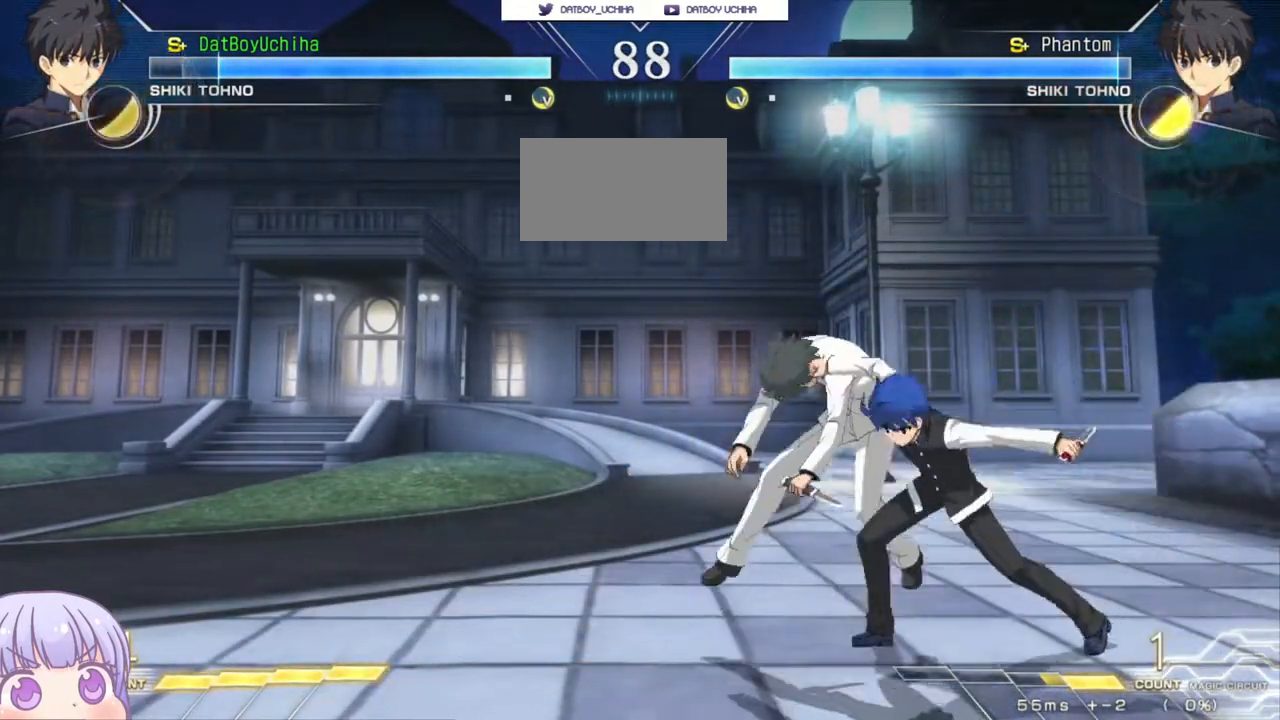
{"buttons": [], "left_stick": "center", "events": [[67, "SQUARE", "down"], [133, "SQUARE", "up"], [200, "SQUARE", "down"], [283, "SQUARE", "up"], [333, "SQUARE", "down"], [417, "SQUARE", "up"]]}
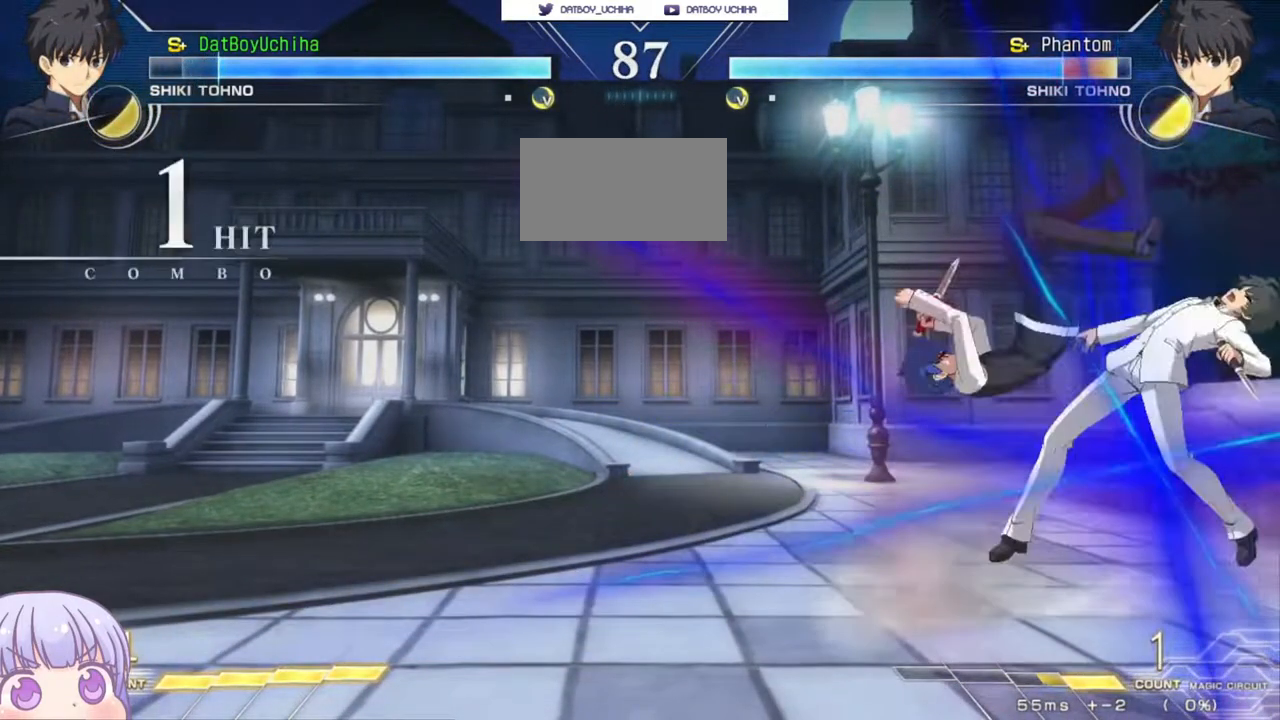
{"buttons": [], "left_stick": "up-right", "events": [[350, "left_stick", "up-right"]]}
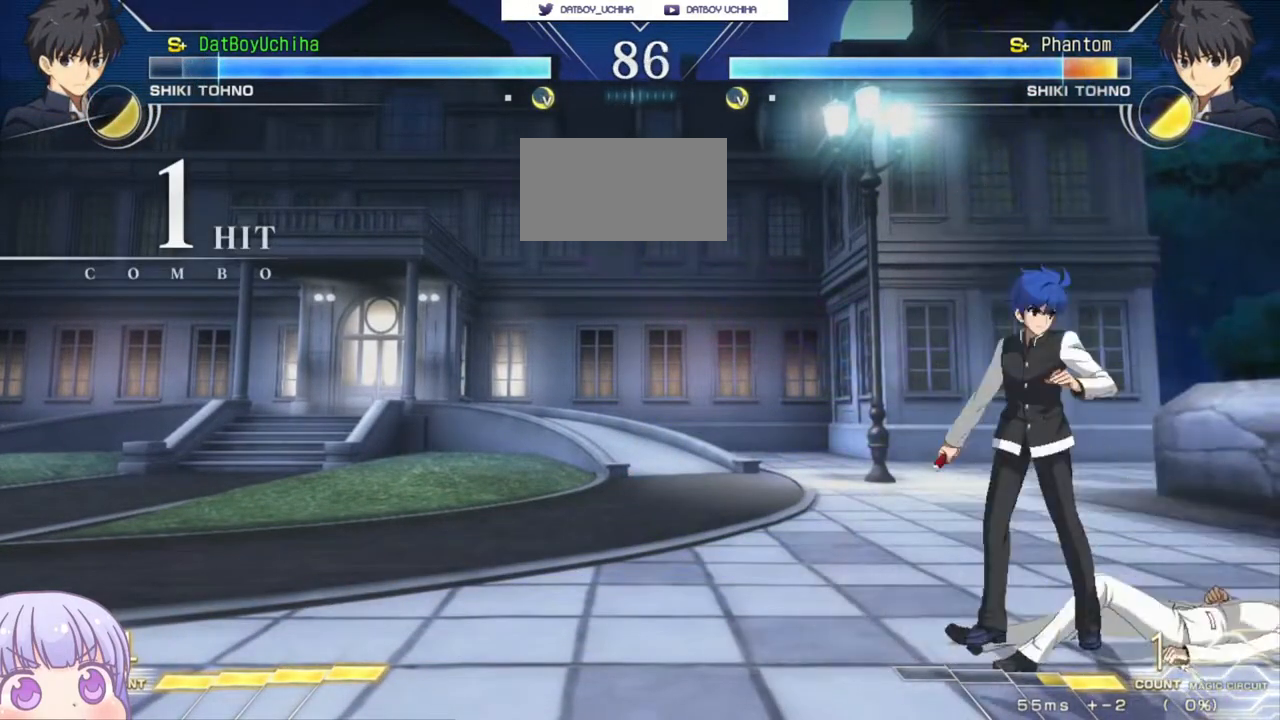
{"buttons": ["CIRCLE"], "left_stick": "right", "events": [[67, "left_stick", "center"], [450, "left_stick", "right"], [483, "CIRCLE", "down"]]}